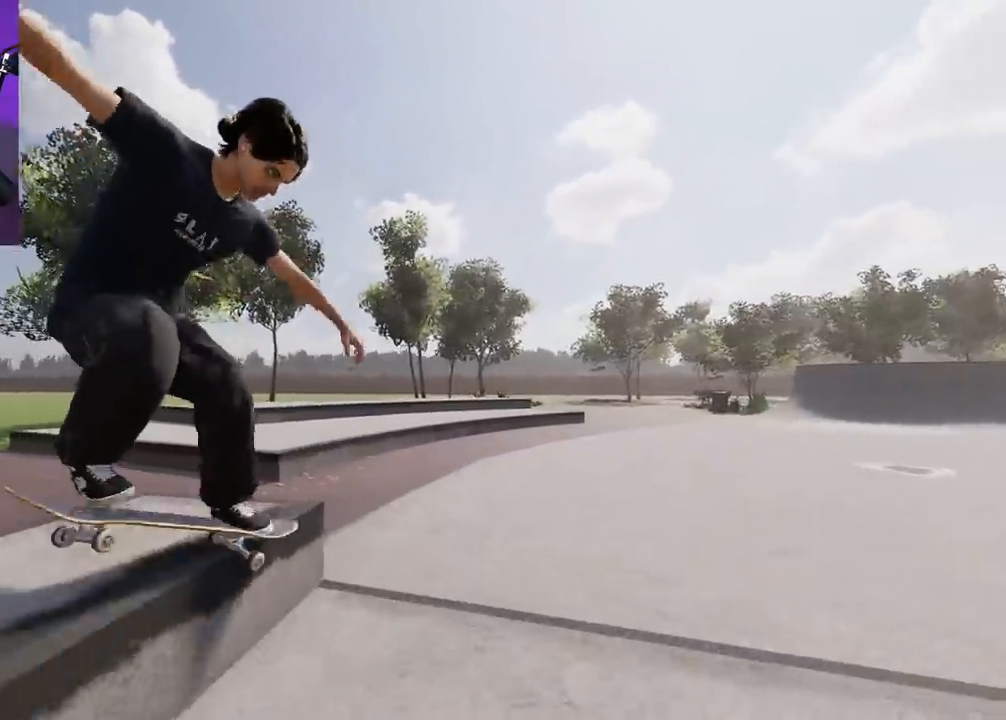
Gameplay with a controller (Xbox layout); each line is a JSON object with the inputs held at the frame after it. "events" lists button and stick changes between this image and that frame as [ms after this image, input, new state], when the widget could be followed in between. Not read: L3 R3.
{"buttons": ["R2"], "left_stick": "right", "right_stick": "left", "events": [[267, "right_stick", "left"], [483, "left_stick", "right"]]}
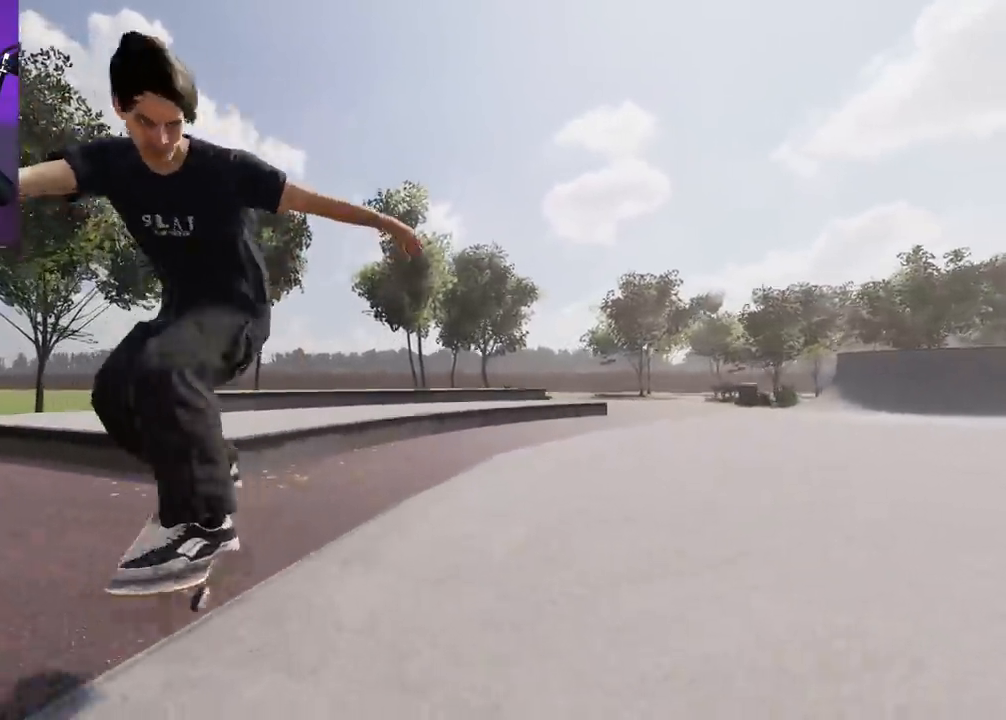
{"buttons": ["R2", "DPAD_RIGHT"], "left_stick": "center", "right_stick": "center", "events": [[117, "left_stick", "center"], [117, "right_stick", "center"], [367, "DPAD_RIGHT", "down"], [433, "DPAD_RIGHT", "up"], [500, "DPAD_RIGHT", "down"]]}
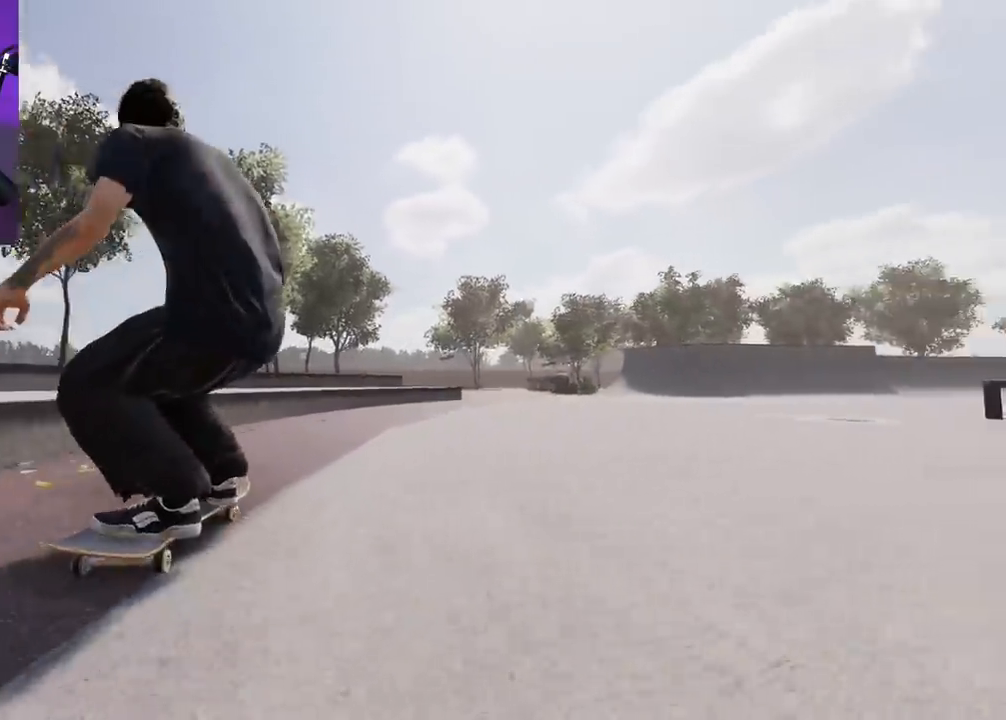
{"buttons": [], "left_stick": "down", "right_stick": "up", "events": [[117, "DPAD_RIGHT", "up"], [133, "R2", "up"], [217, "L2", "down"], [317, "left_stick", "down"], [317, "right_stick", "up"], [350, "L2", "up"]]}
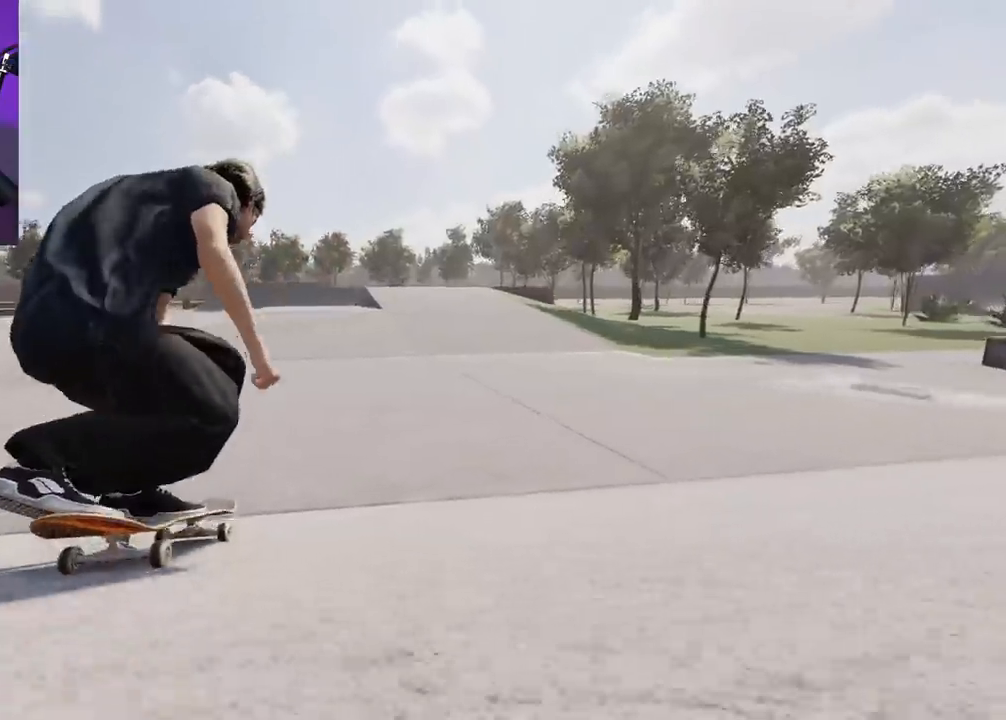
{"buttons": ["L2"], "left_stick": "center", "right_stick": "center", "events": [[117, "left_stick", "center"], [167, "right_stick", "center"], [183, "L2", "down"]]}
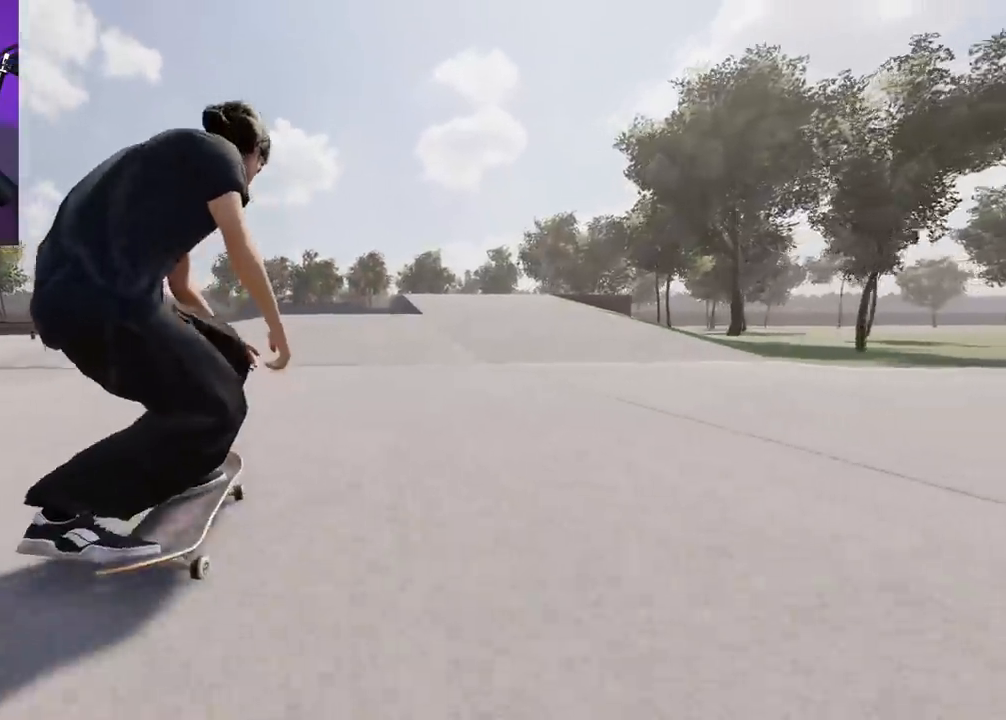
{"buttons": [], "left_stick": "center", "right_stick": "center", "events": [[150, "L2", "up"], [233, "L2", "down"], [450, "L2", "up"]]}
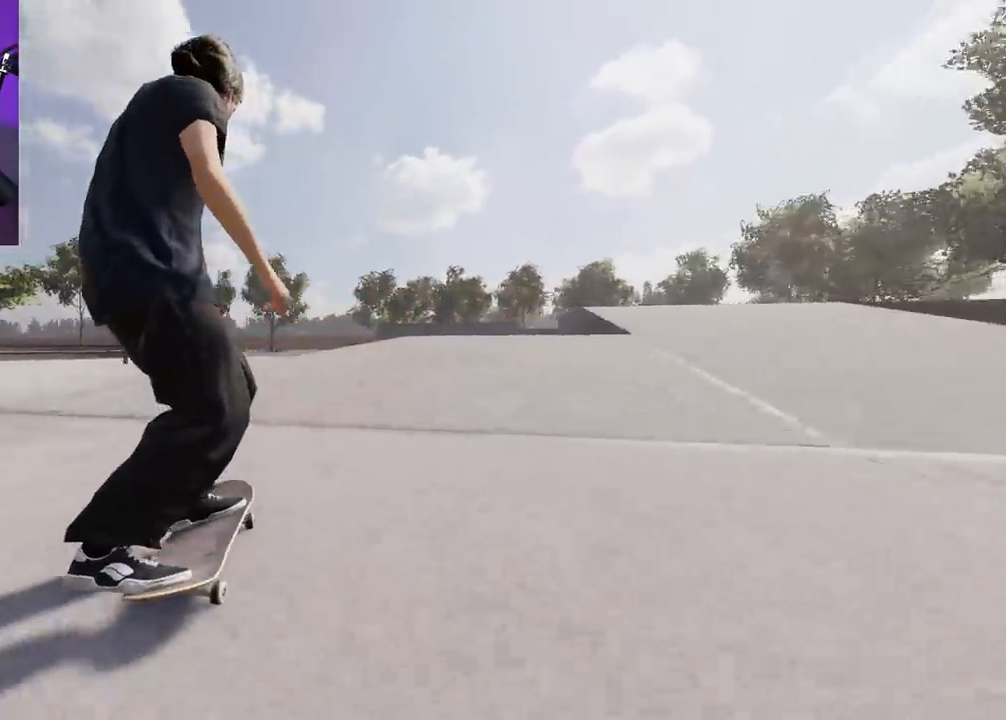
{"buttons": ["R2"], "left_stick": "up", "right_stick": "up", "events": [[133, "L2", "down"], [233, "L2", "up"], [233, "R2", "down"], [250, "left_stick", "up"], [250, "right_stick", "up"]]}
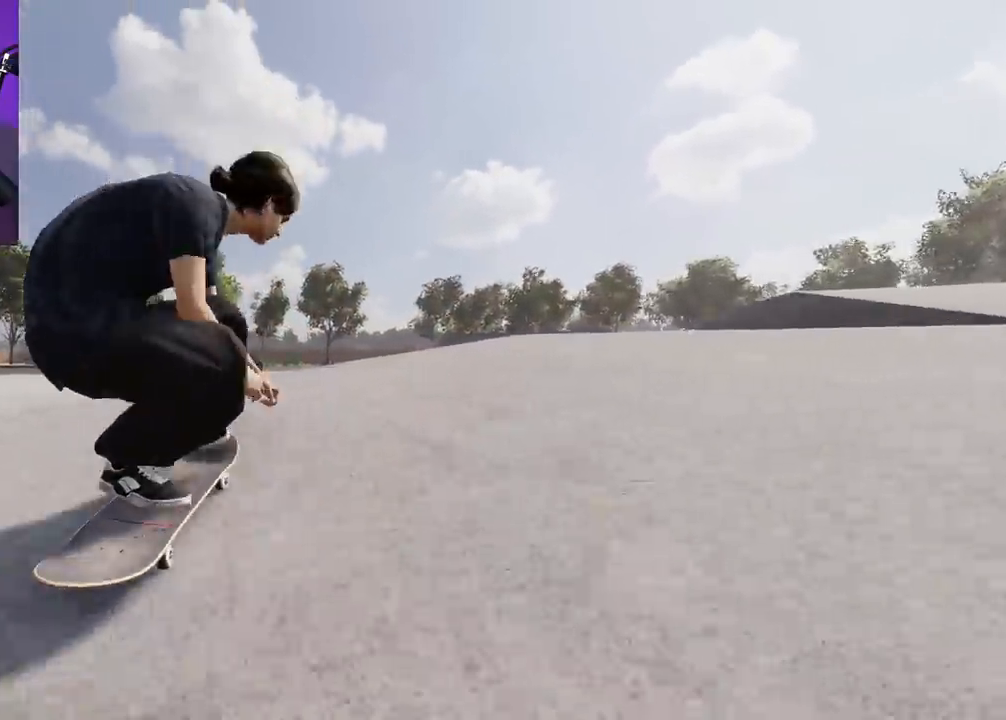
{"buttons": [], "left_stick": "center", "right_stick": "center", "events": [[167, "right_stick", "right"], [233, "right_stick", "down-right"], [250, "left_stick", "center"], [333, "R2", "up"], [467, "right_stick", "center"]]}
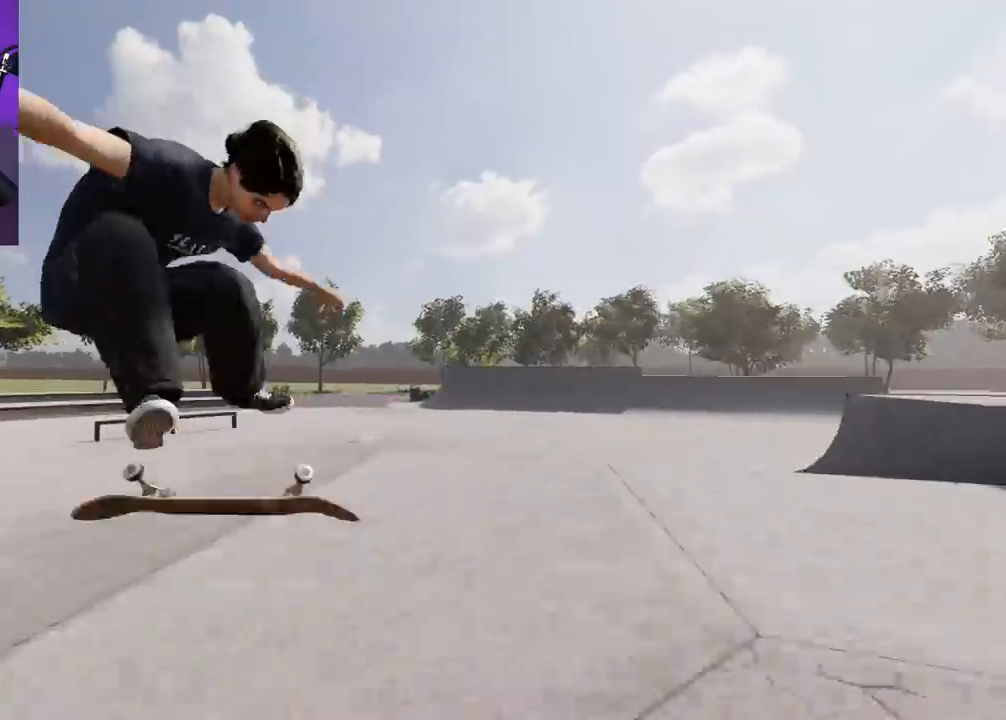
{"buttons": [], "left_stick": "center", "right_stick": "center", "events": [[83, "R2", "down"], [100, "left_stick", "right"], [167, "right_stick", "down"], [283, "right_stick", "down-left"], [450, "left_stick", "center"], [483, "R2", "up"], [483, "right_stick", "center"]]}
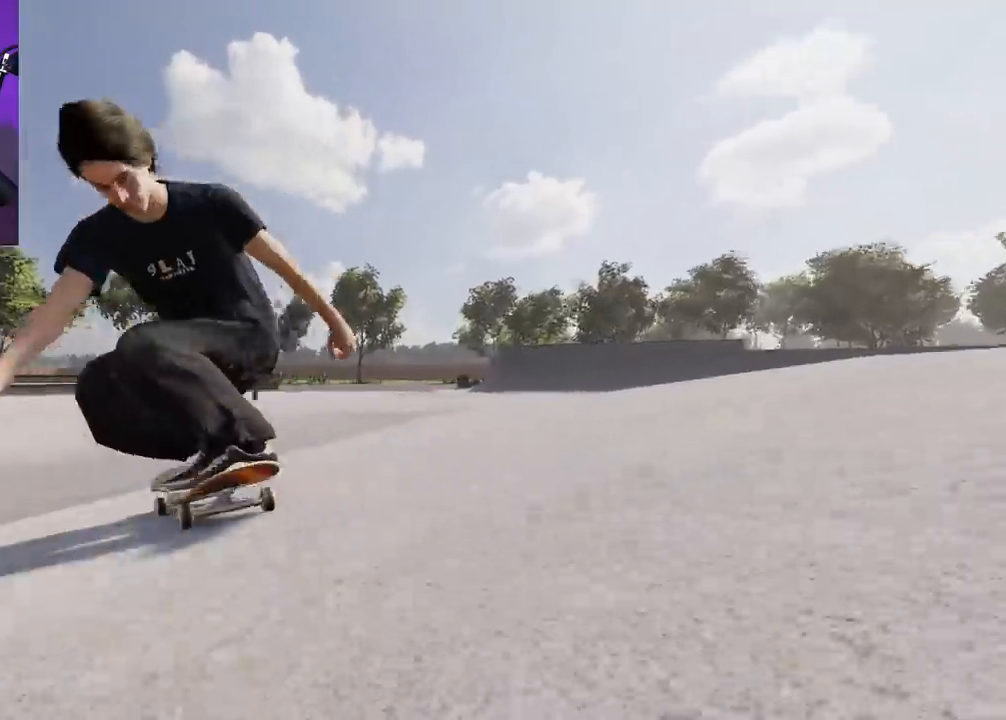
{"buttons": ["R2", "DPAD_RIGHT"], "left_stick": "center", "right_stick": "center", "events": [[217, "DPAD_RIGHT", "down"], [300, "DPAD_RIGHT", "up"], [400, "R2", "down"], [483, "DPAD_RIGHT", "down"]]}
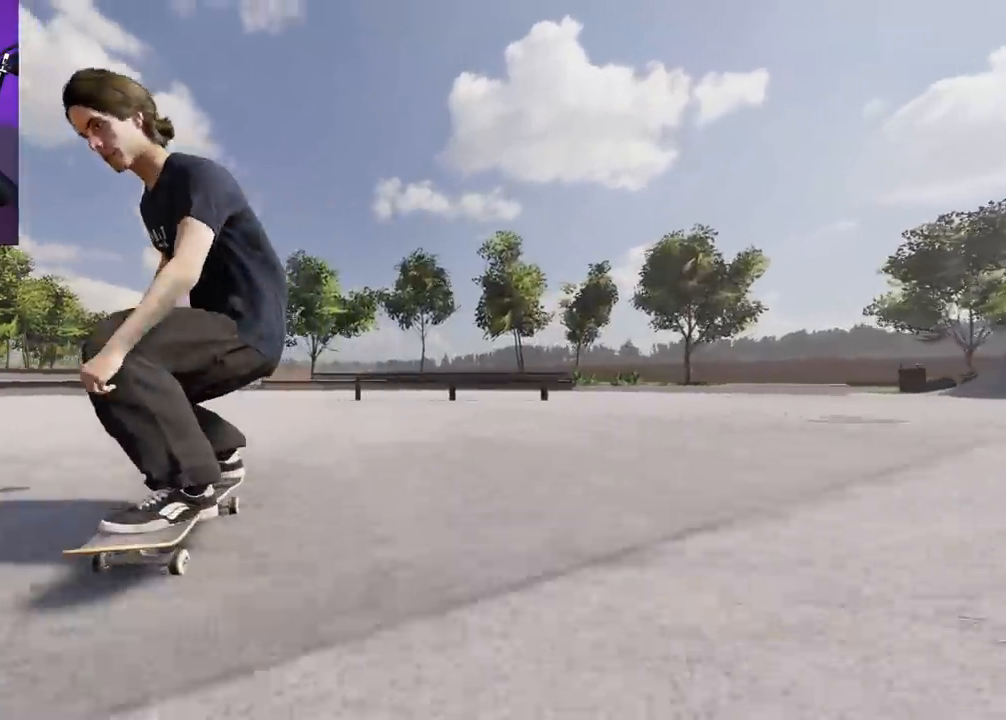
{"buttons": ["R2"], "left_stick": "center", "right_stick": "center", "events": [[67, "DPAD_RIGHT", "up"], [183, "DPAD_RIGHT", "down"], [317, "DPAD_RIGHT", "up"], [367, "DPAD_RIGHT", "down"], [483, "DPAD_RIGHT", "up"]]}
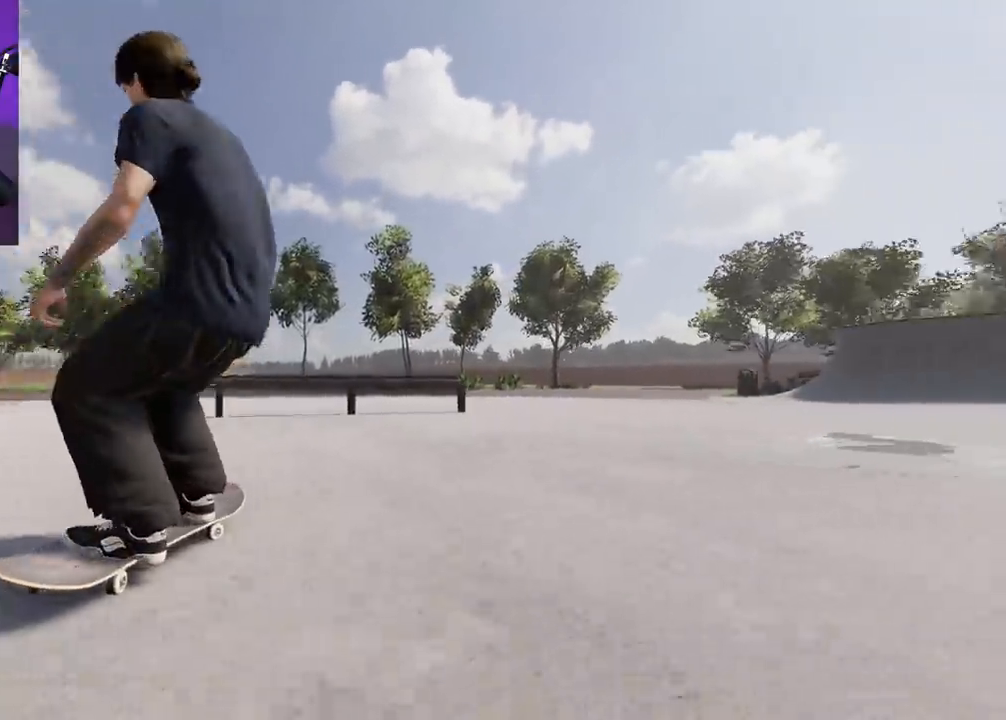
{"buttons": ["R2"], "left_stick": "center", "right_stick": "center", "events": [[50, "DPAD_RIGHT", "down"], [117, "R2", "up"], [167, "DPAD_RIGHT", "up"], [200, "R2", "down"], [283, "DPAD_RIGHT", "down"], [467, "DPAD_RIGHT", "up"]]}
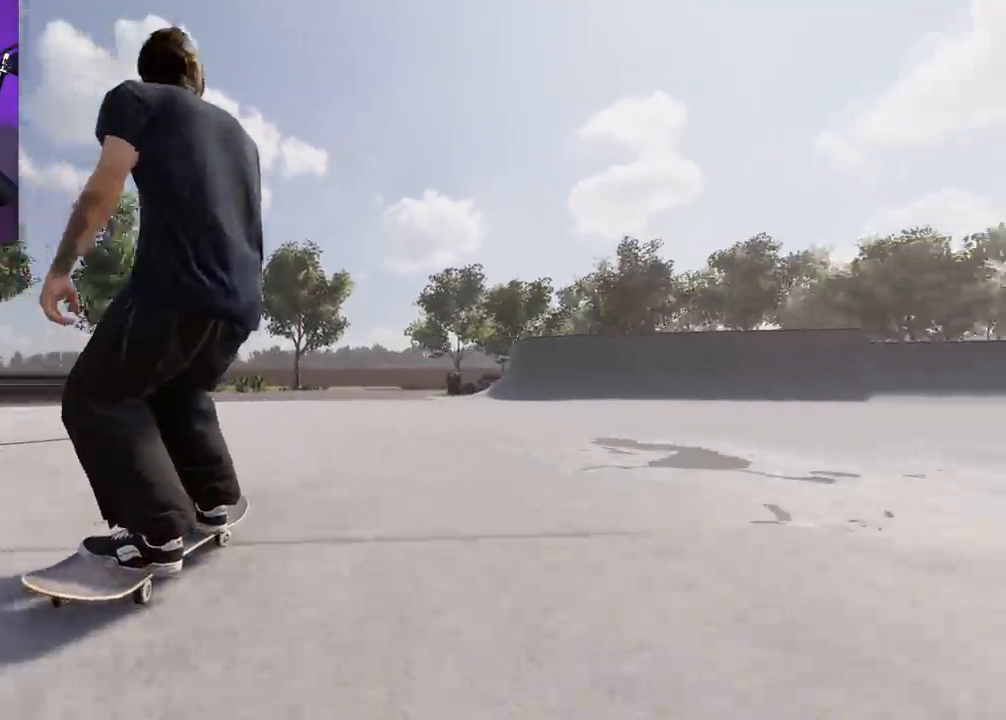
{"buttons": ["L2"], "left_stick": "center", "right_stick": "center", "events": [[100, "L2", "down"], [100, "R2", "up"], [100, "left_stick", "down-right"], [100, "right_stick", "down"], [167, "left_stick", "center"], [217, "left_stick", "up"], [267, "left_stick", "up-left"], [267, "right_stick", "center"], [367, "left_stick", "center"]]}
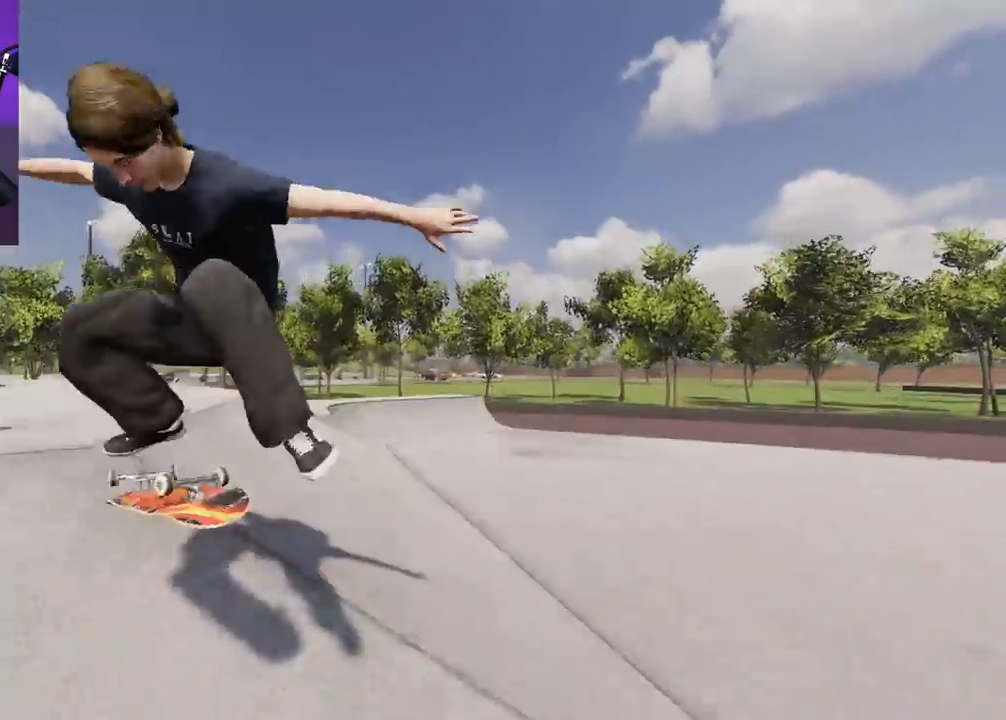
{"buttons": ["L2"], "left_stick": "up-left", "right_stick": "center", "events": [[17, "left_stick", "up"], [50, "right_stick", "up"], [133, "L2", "up"], [383, "L2", "down"], [400, "left_stick", "up-left"], [400, "right_stick", "center"]]}
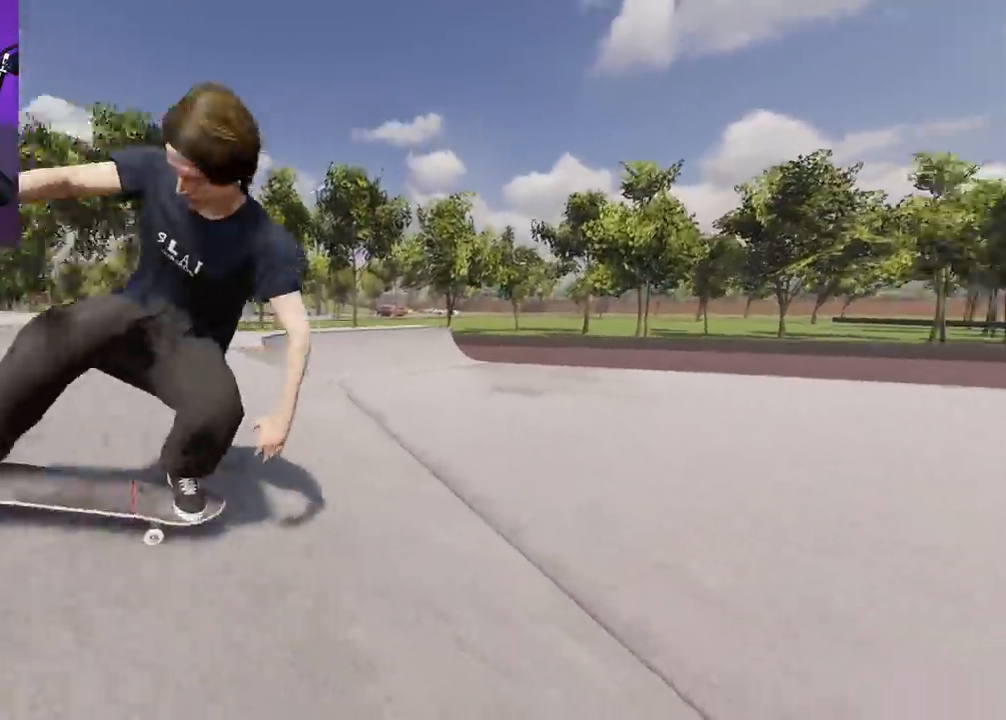
{"buttons": ["L2", "DPAD_RIGHT"], "left_stick": "center", "right_stick": "center", "events": [[67, "left_stick", "center"], [83, "right_stick", "up"], [133, "L2", "up"], [233, "L2", "down"], [283, "DPAD_RIGHT", "down"], [350, "right_stick", "center"], [367, "DPAD_RIGHT", "up"], [500, "DPAD_RIGHT", "down"]]}
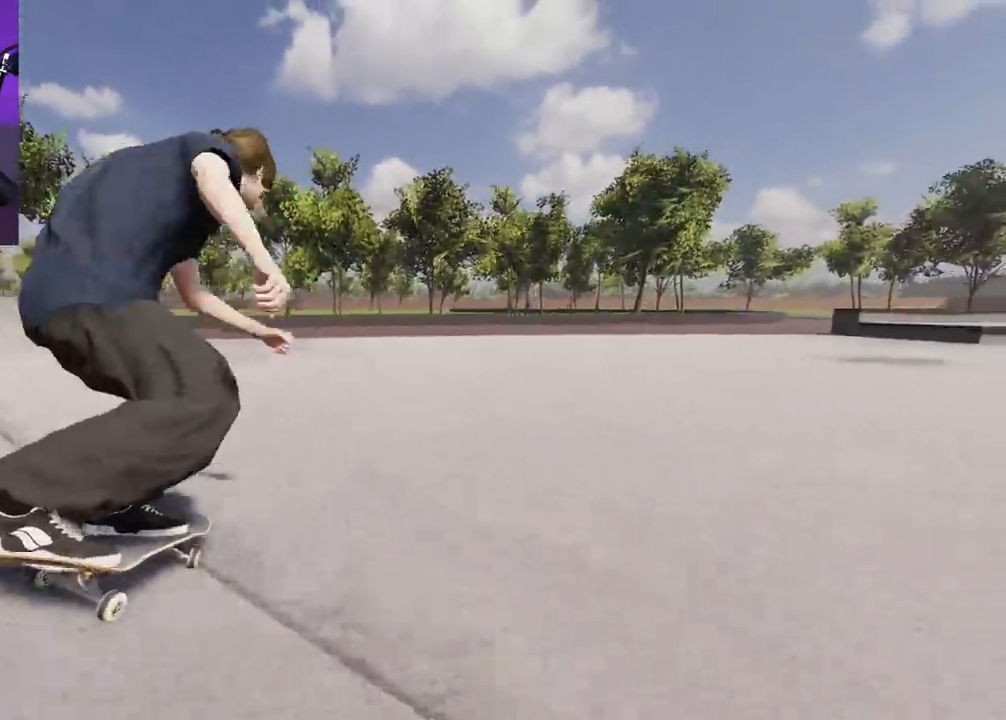
{"buttons": ["L2", "DPAD_LEFT"], "left_stick": "center", "right_stick": "center", "events": [[83, "DPAD_RIGHT", "up"], [250, "DPAD_LEFT", "down"], [333, "DPAD_LEFT", "up"], [400, "DPAD_LEFT", "down"]]}
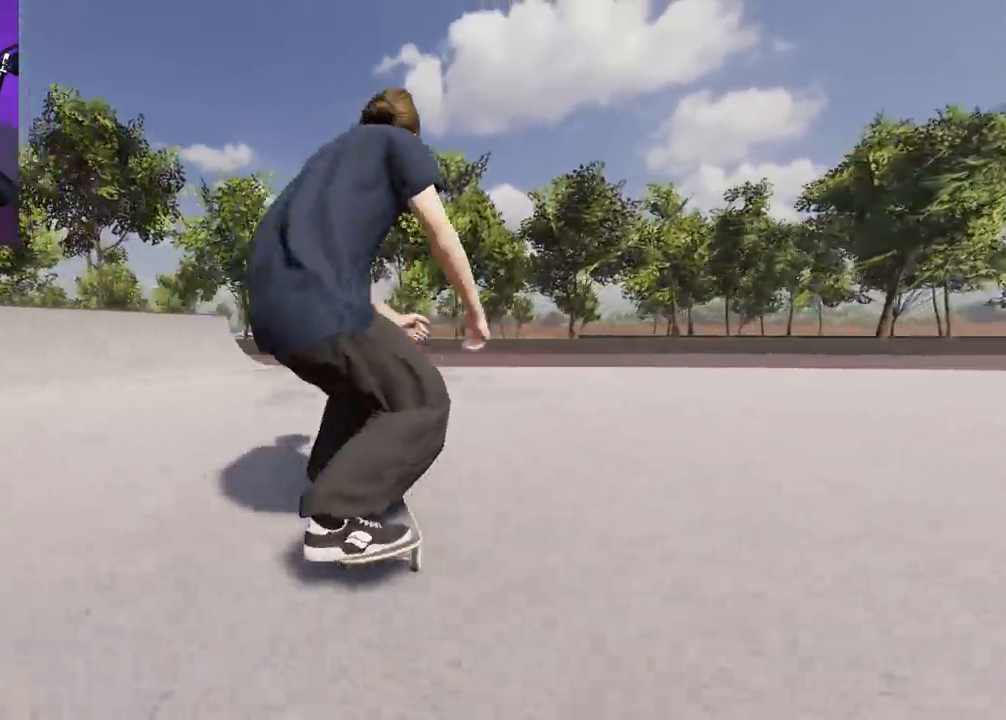
{"buttons": [], "left_stick": "center", "right_stick": "center", "events": [[17, "DPAD_LEFT", "up"], [67, "DPAD_LEFT", "down"], [217, "DPAD_LEFT", "up"], [300, "DPAD_LEFT", "down"], [367, "DPAD_LEFT", "up"], [400, "L2", "up"]]}
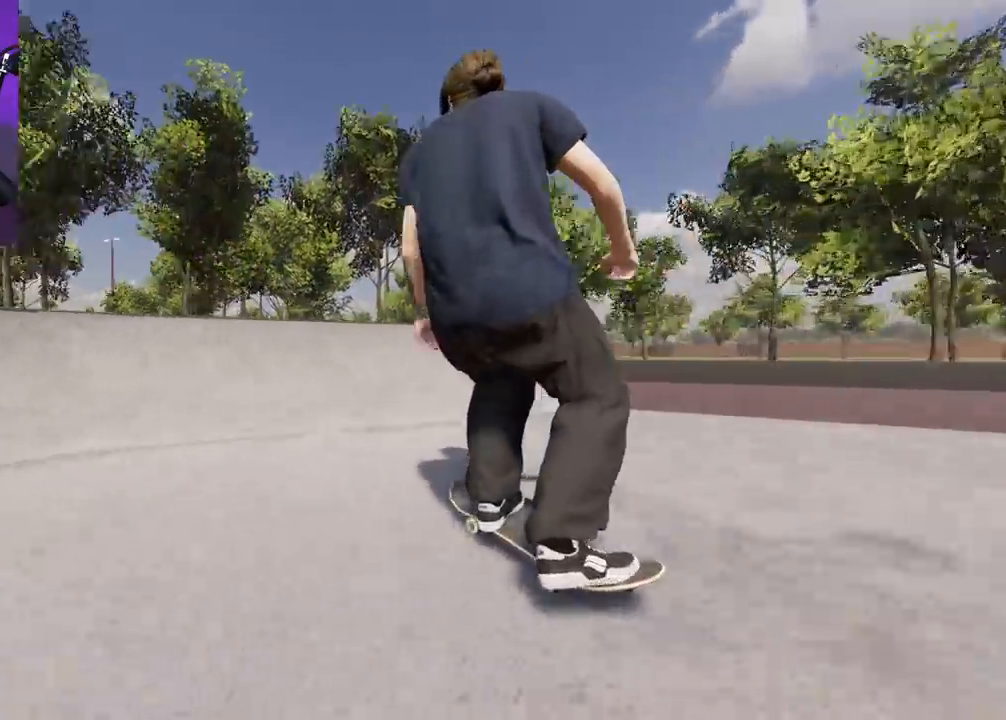
{"buttons": ["L2"], "left_stick": "center", "right_stick": "center", "events": [[317, "right_stick", "up"], [400, "L2", "down"], [433, "right_stick", "center"]]}
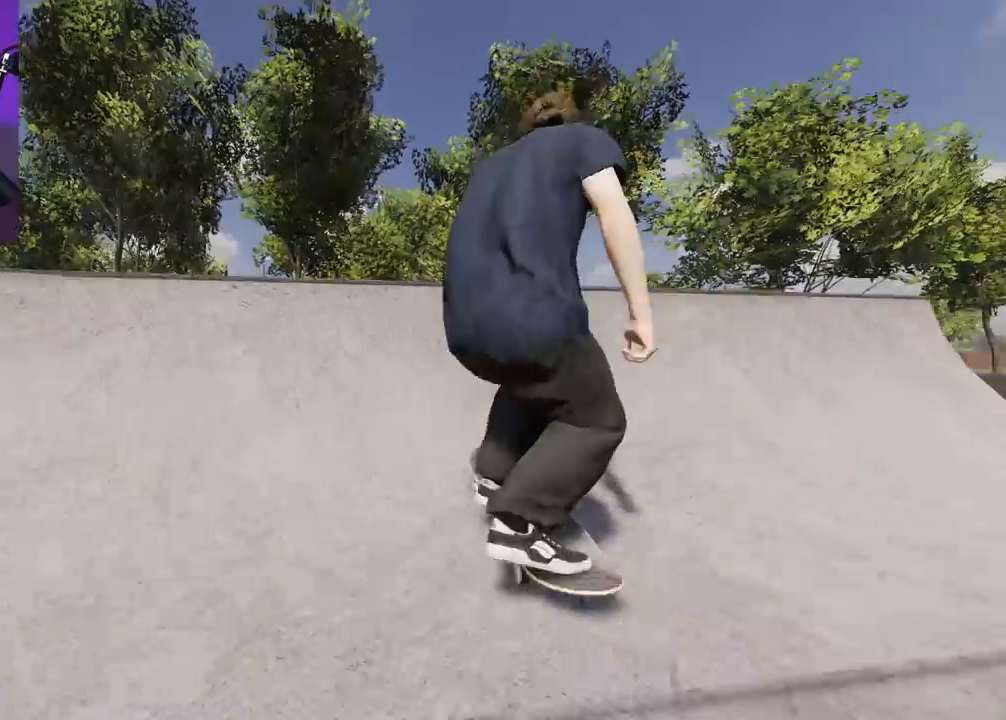
{"buttons": [], "left_stick": "down", "right_stick": "down", "events": [[50, "L2", "up"], [83, "L2", "down"], [183, "left_stick", "down"], [183, "right_stick", "down"], [250, "L2", "up"]]}
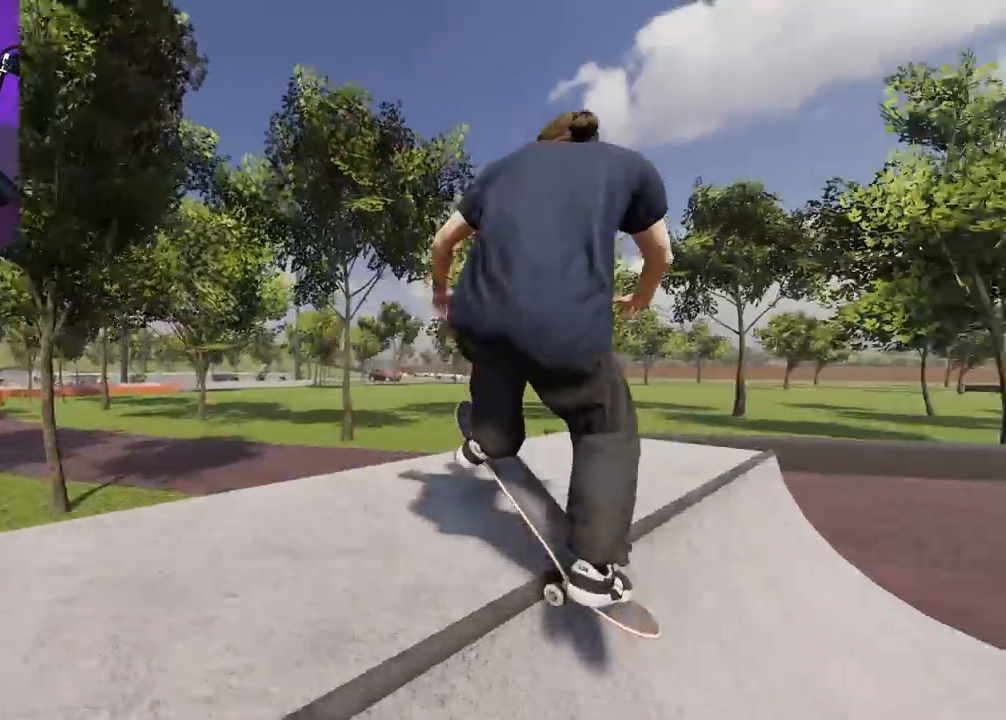
{"buttons": [], "left_stick": "down", "right_stick": "down"}
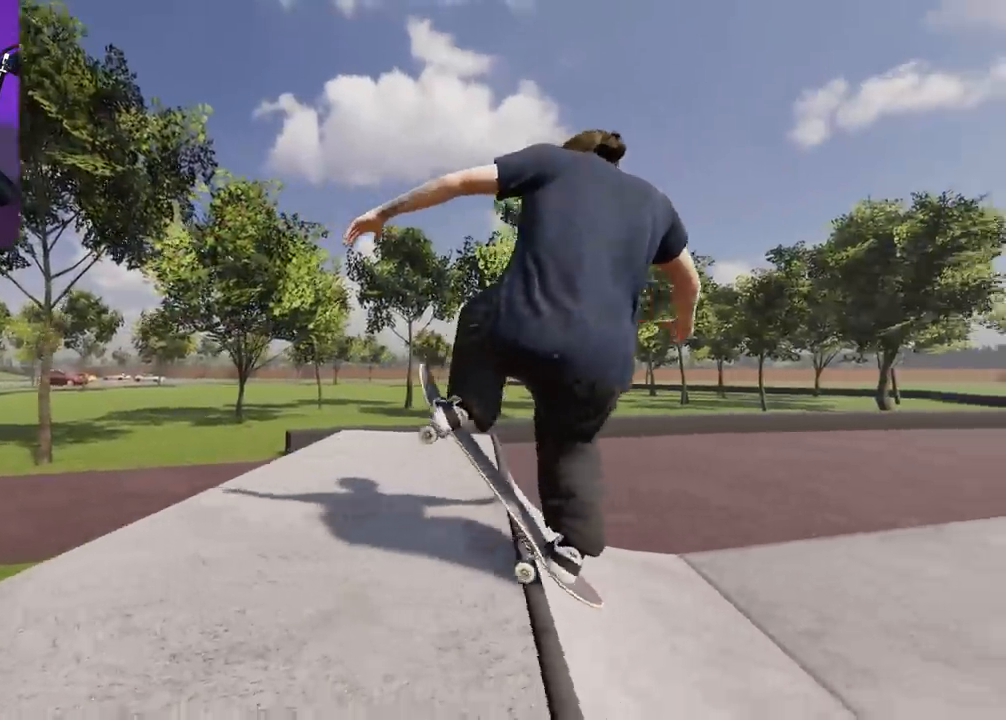
{"buttons": [], "left_stick": "down", "right_stick": "center", "events": [[50, "R2", "down"], [117, "R2", "up"], [233, "left_stick", "center"], [233, "right_stick", "center"], [433, "left_stick", "down"]]}
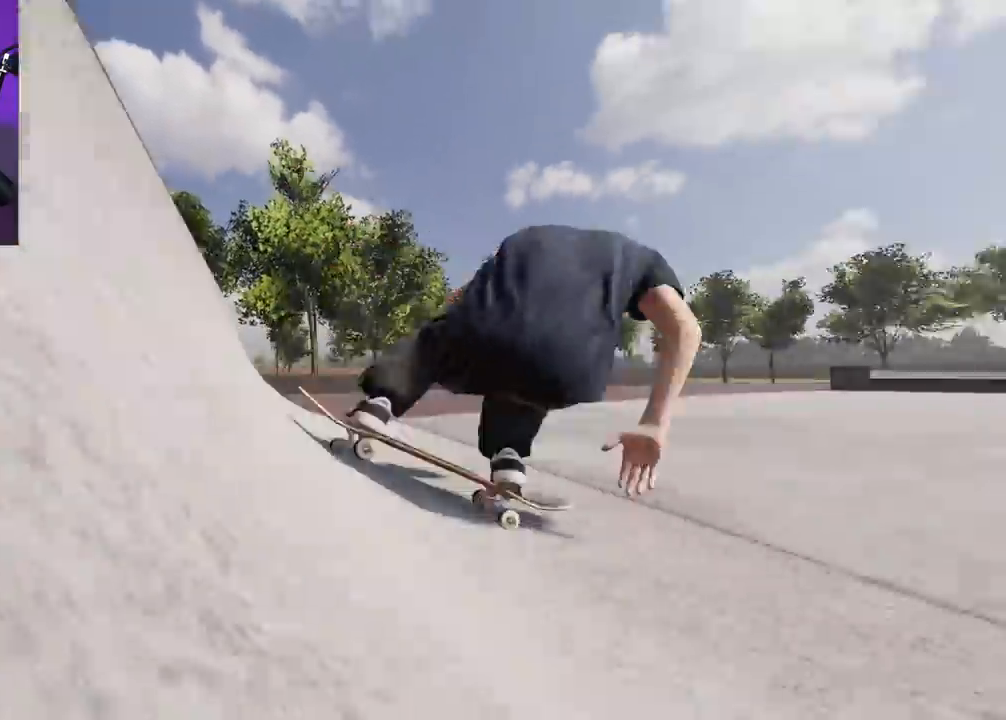
{"buttons": [], "left_stick": "center", "right_stick": "center", "events": [[50, "left_stick", "center"], [167, "L2", "down"], [267, "DPAD_LEFT", "down"], [400, "DPAD_LEFT", "up"], [483, "L2", "up"]]}
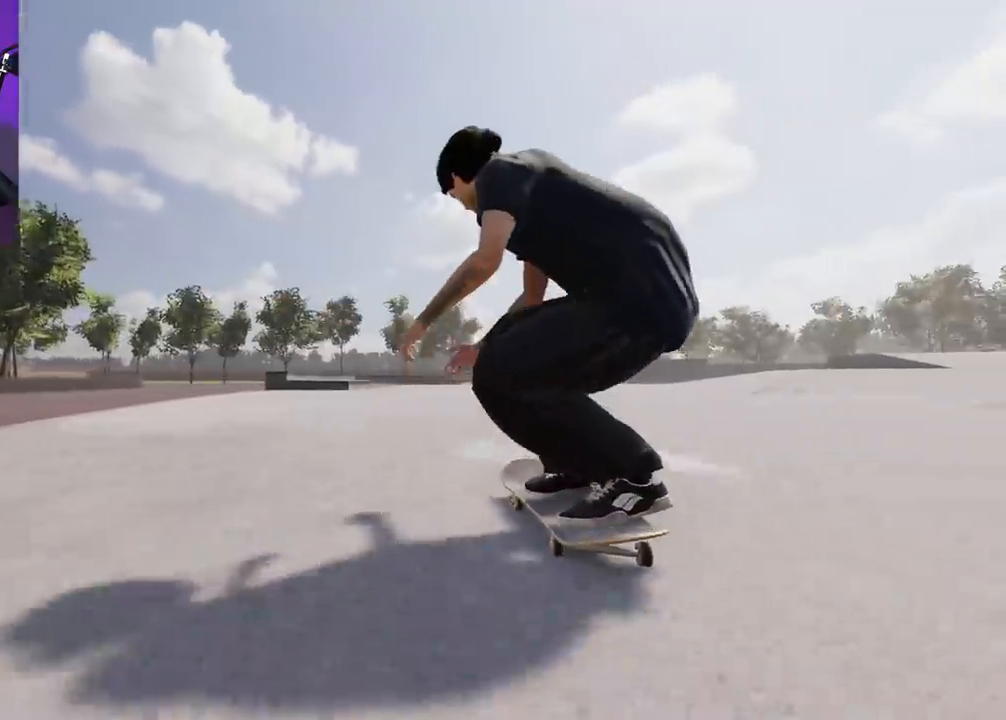
{"buttons": ["L2"], "left_stick": "center", "right_stick": "center", "events": [[283, "L2", "down"]]}
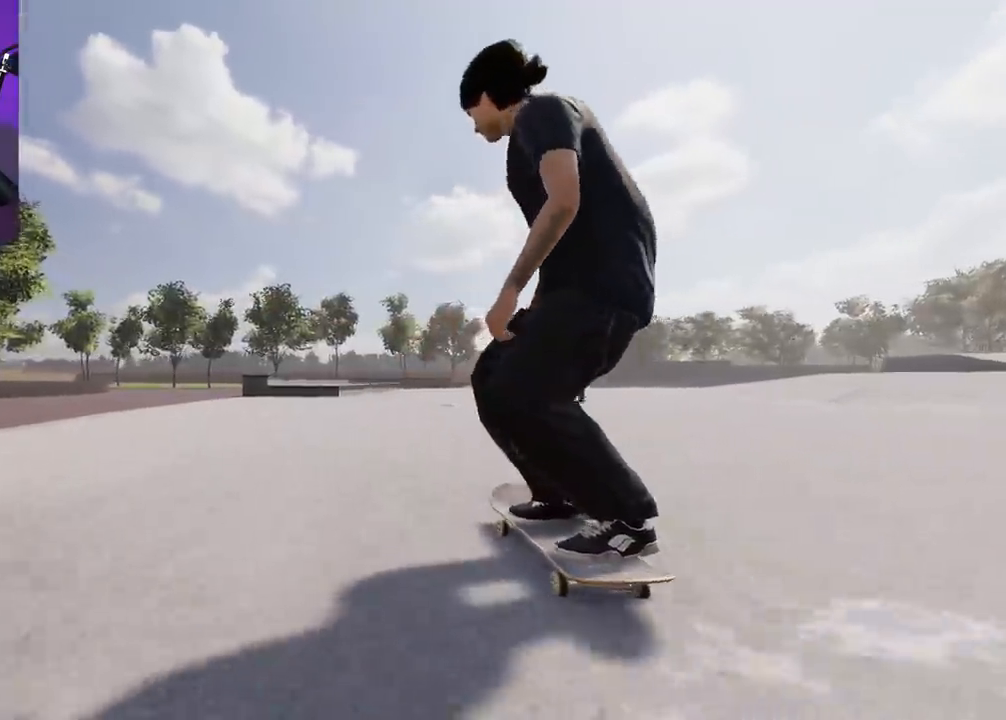
{"buttons": [], "left_stick": "center", "right_stick": "center", "events": [[33, "X", "down"], [83, "X", "up"], [167, "L2", "up"]]}
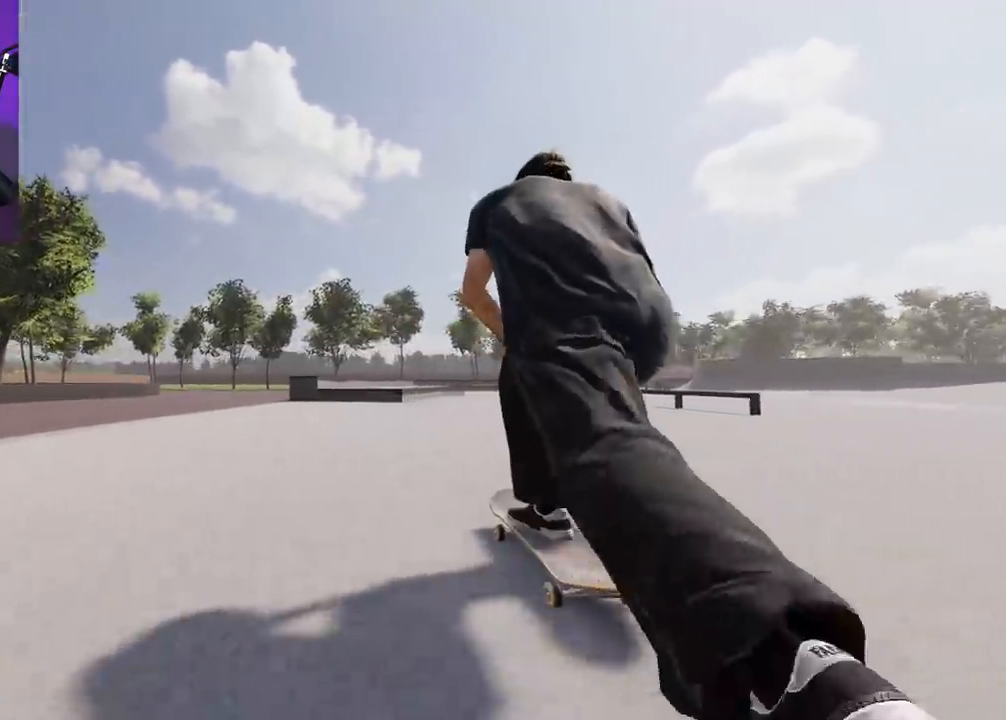
{"buttons": [], "left_stick": "center", "right_stick": "center", "events": [[250, "R2", "down"], [367, "R2", "up"]]}
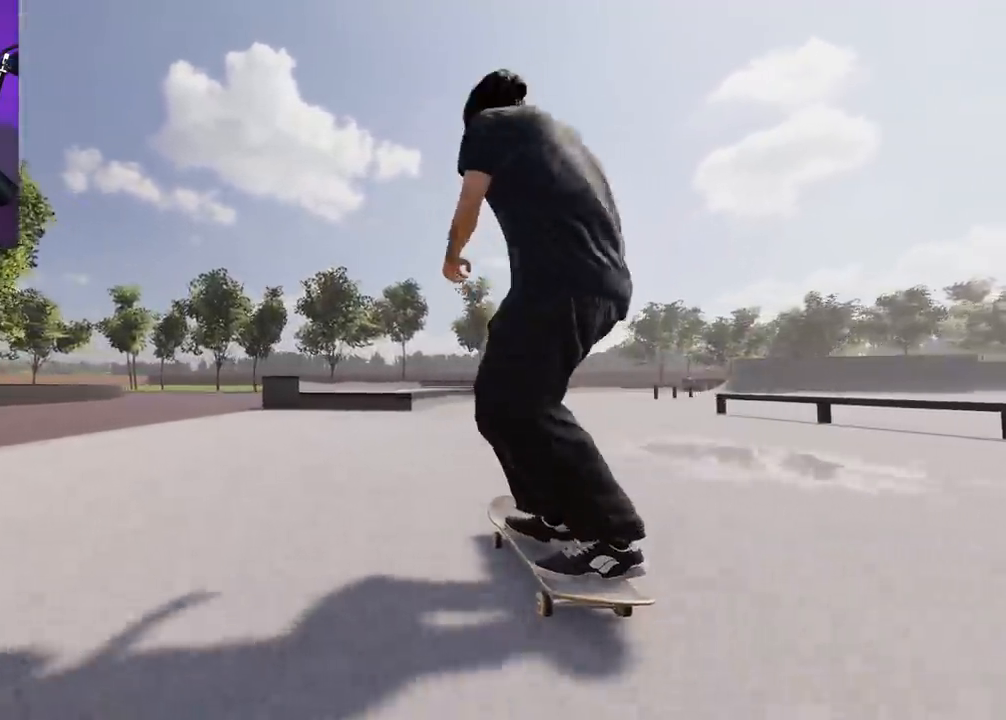
{"buttons": ["R2"], "left_stick": "down", "right_stick": "down", "events": [[467, "R2", "down"], [483, "left_stick", "down"], [483, "right_stick", "down"]]}
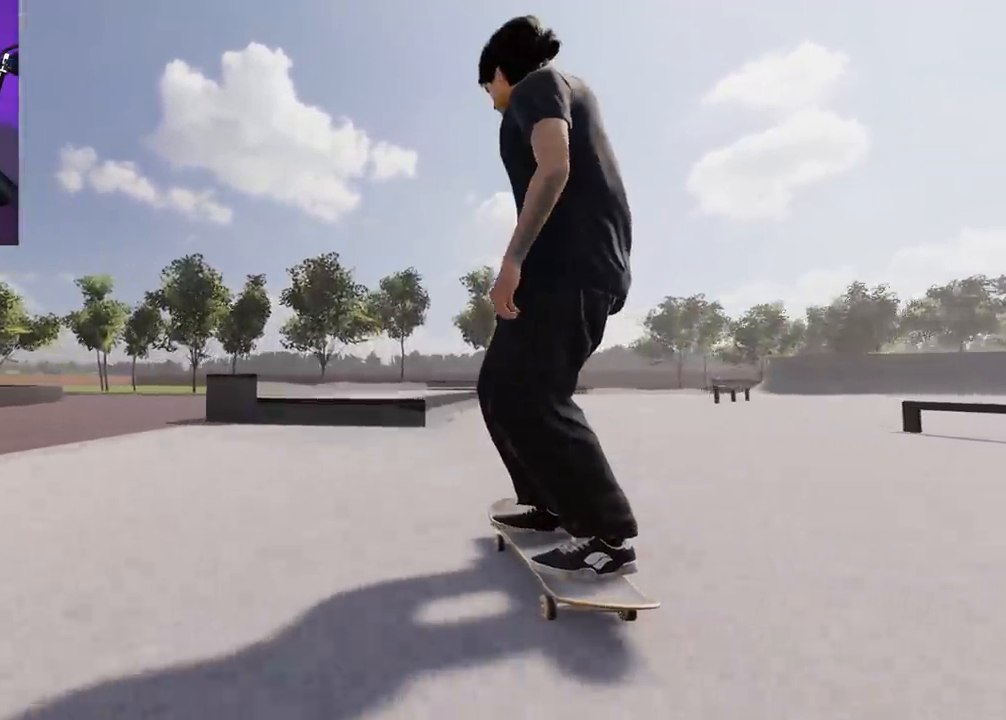
{"buttons": ["R2"], "left_stick": "up", "right_stick": "center", "events": [[367, "left_stick", "center"], [467, "right_stick", "center"], [483, "left_stick", "up"]]}
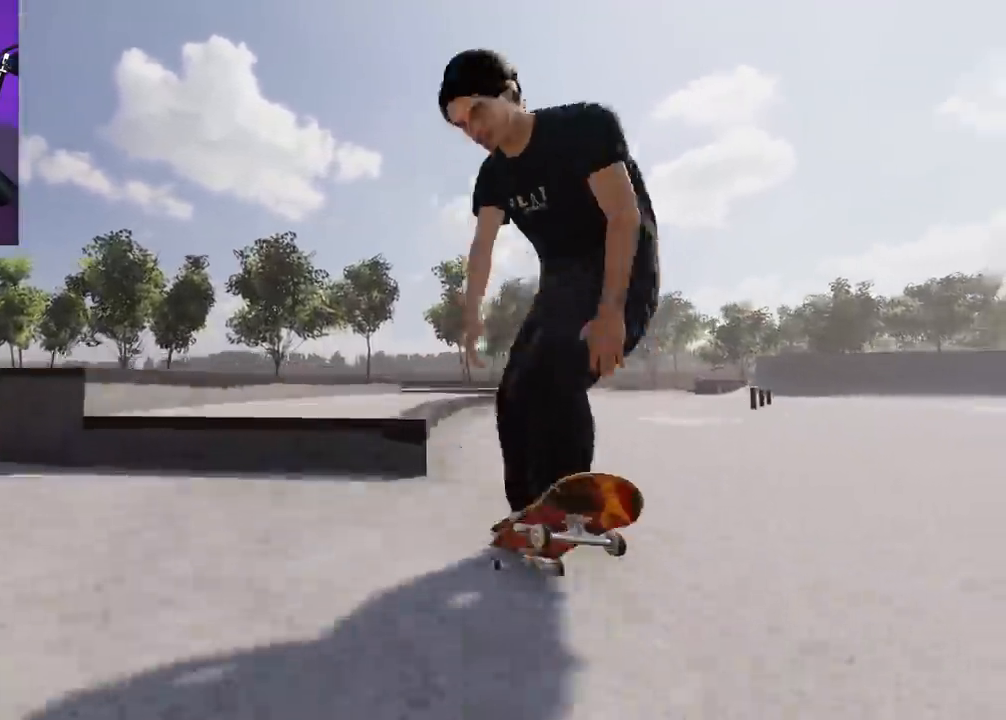
{"buttons": [], "left_stick": "up", "right_stick": "up", "events": [[33, "right_stick", "up"], [333, "R2", "up"]]}
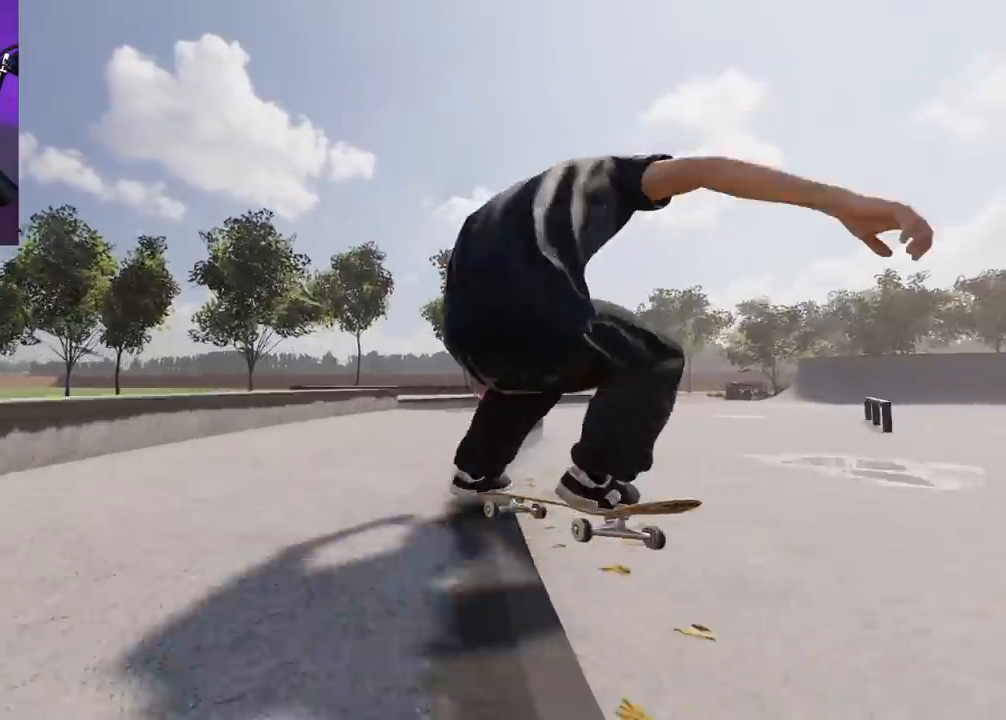
{"buttons": [], "left_stick": "up", "right_stick": "up", "events": [[33, "R2", "down"], [150, "R2", "up"]]}
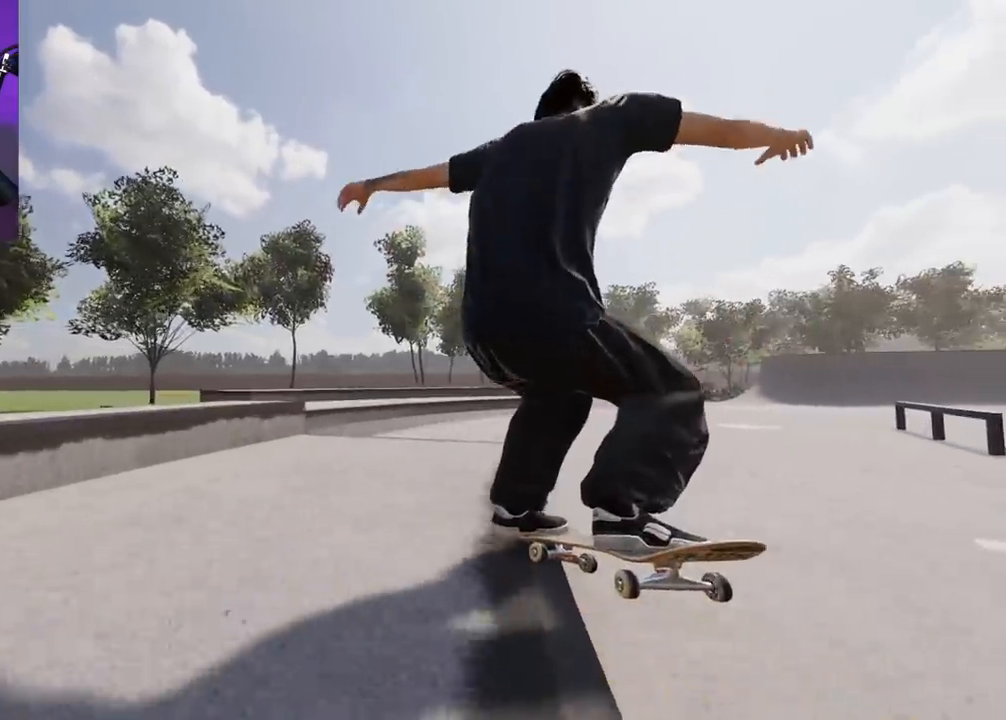
{"buttons": ["L2"], "left_stick": "up", "right_stick": "up", "events": [[250, "L2", "down"]]}
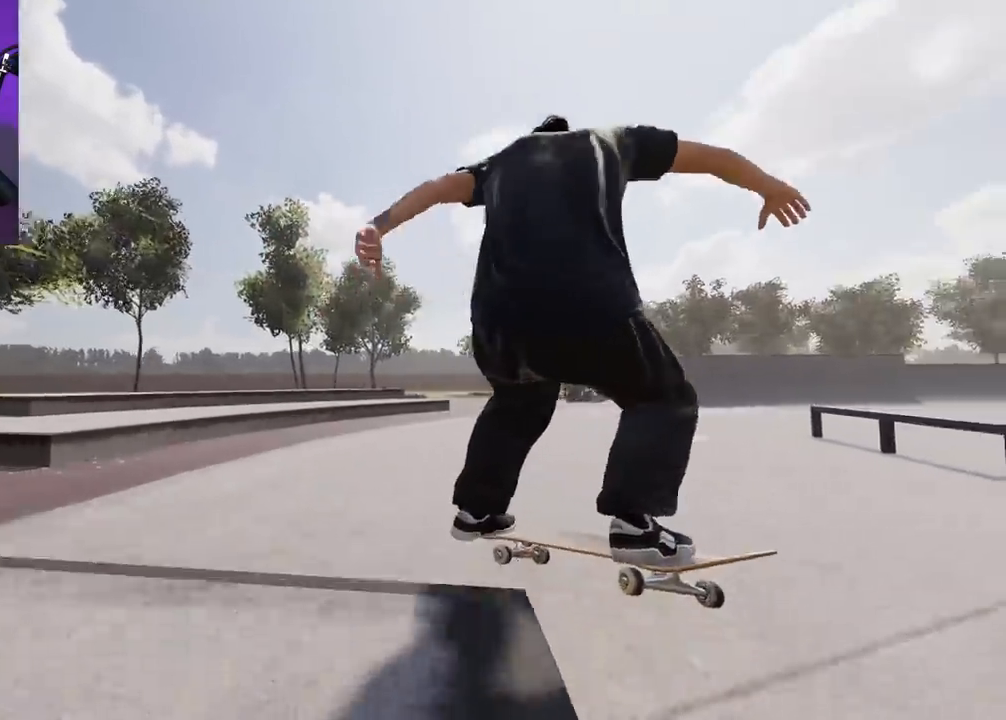
{"buttons": [], "left_stick": "center", "right_stick": "center", "events": [[33, "left_stick", "up-left"], [50, "right_stick", "up-right"], [150, "left_stick", "left"], [250, "right_stick", "center"], [317, "left_stick", "center"], [333, "L2", "up"]]}
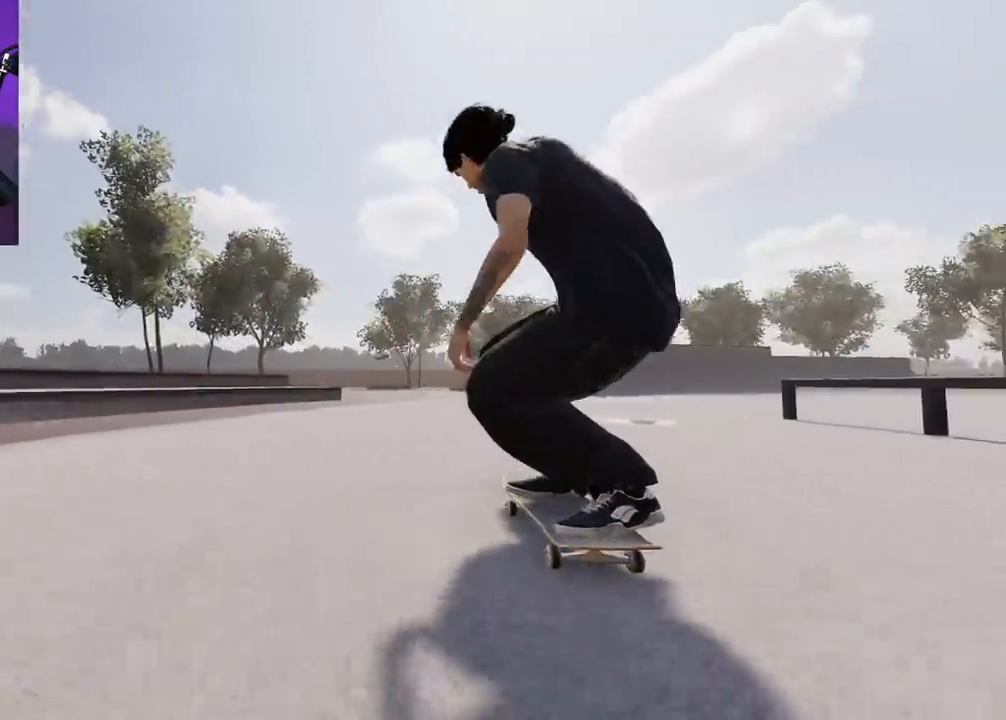
{"buttons": ["R2"], "left_stick": "center", "right_stick": "center", "events": [[167, "R2", "down"], [217, "DPAD_LEFT", "down"], [283, "DPAD_LEFT", "up"]]}